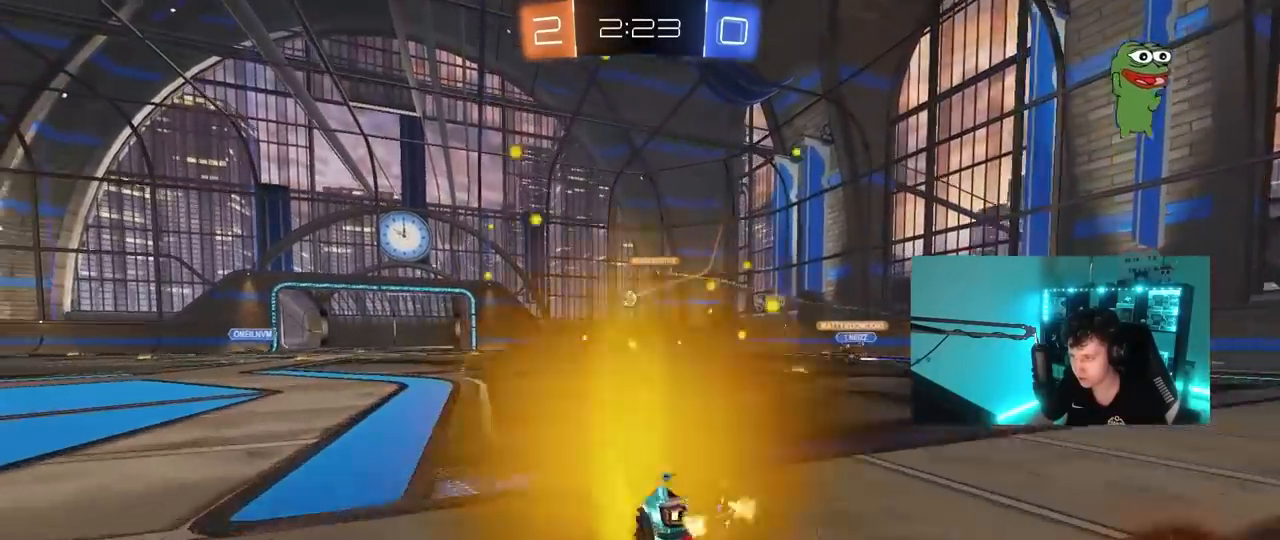
Gameplay with keyboard and mouse; each line is a JSON object with the keys and mouse buttons held at the frame after it. "events" lists presses ("down") and releases ("up") of "1", "2", "3", "4", "5", "a", "alt", "c", "caps_lock", "ctrl", "d", "e", "f", "g", "q", "r", "s", "shift", "space", "t", "tab", "v", "w", "x", "z", "mouse_left", "mouse_wheel" and "mouse_right" between this image and that frame as [ms after this image, input, new state], when the widget could be followed in between. "mouse_left", "mouse_wheel", "mouse_right" = the "left", "wheel", "right" buttons of the "mouse" list. No other keys are recorded. "wheel" means that the mouse wheel is clicked or scrolled. "mouse_move" is the direction in which the mouse moves at that frame (one of eight, or "still"), when it could be read.
{"keys": ["d", "w"], "mouse": [], "mouse_move": "still", "events": [[67, "a", "up"], [67, "d", "down"]]}
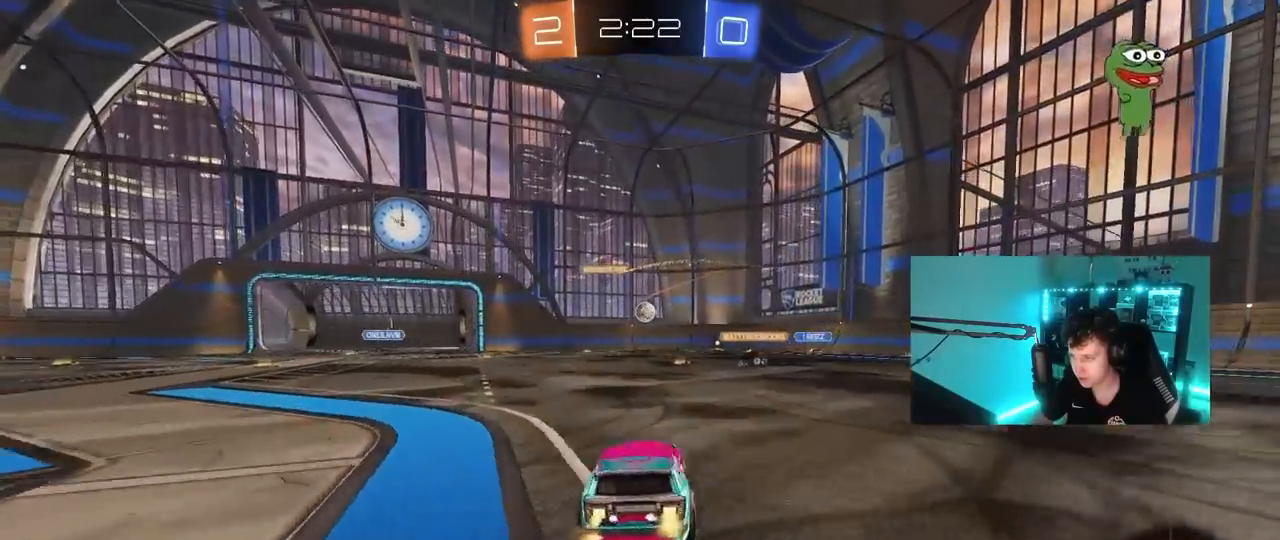
{"keys": [], "mouse": [], "mouse_move": "still", "events": [[50, "d", "up"], [50, "w", "up"], [283, "d", "down"], [317, "d", "up"]]}
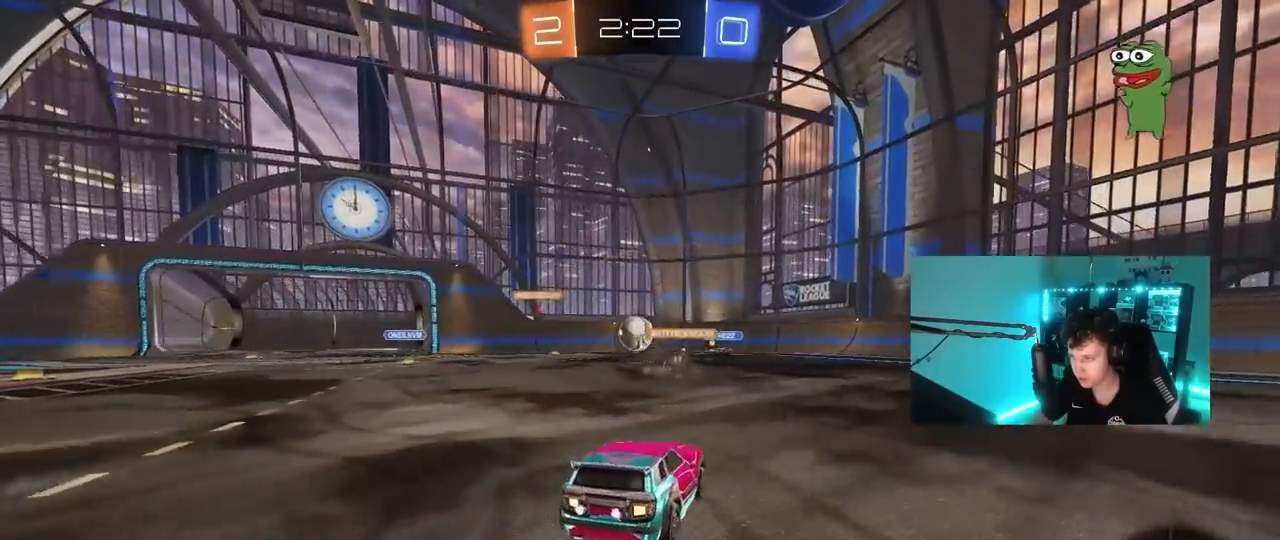
{"keys": ["a", "s"], "mouse": [], "mouse_move": "still", "events": [[17, "a", "down"], [100, "shift", "down"], [100, "w", "down"], [150, "shift", "up"], [150, "w", "up"], [200, "a", "up"], [200, "d", "down"], [250, "a", "down"], [250, "d", "up"], [383, "d", "down"], [383, "s", "down"], [483, "d", "up"]]}
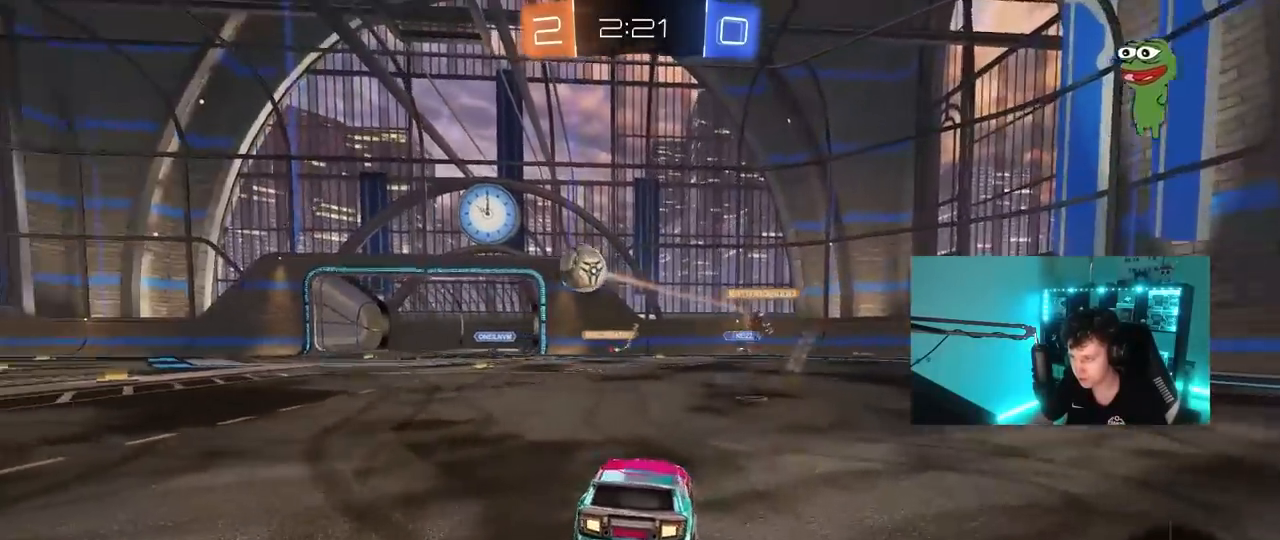
{"keys": ["a", "s"], "mouse": [], "mouse_move": "still", "events": []}
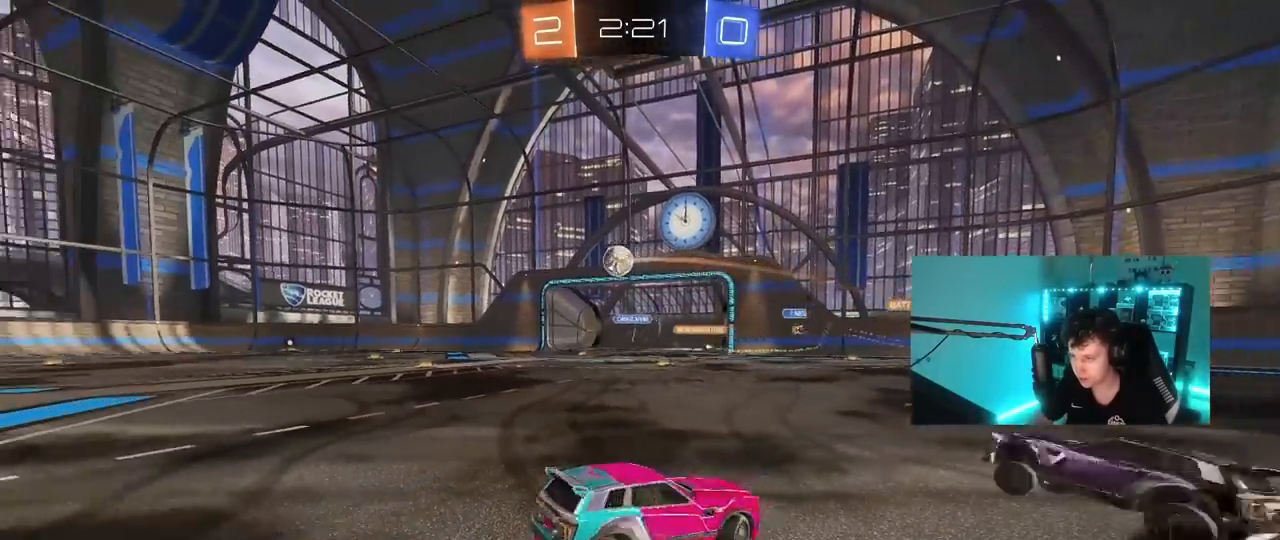
{"keys": ["s"], "mouse": ["right"], "mouse_move": "down-left", "events": [[233, "mouse_right", "down"], [283, "a", "up"], [333, "mouse_right", "up"], [367, "mouse_right", "down"]]}
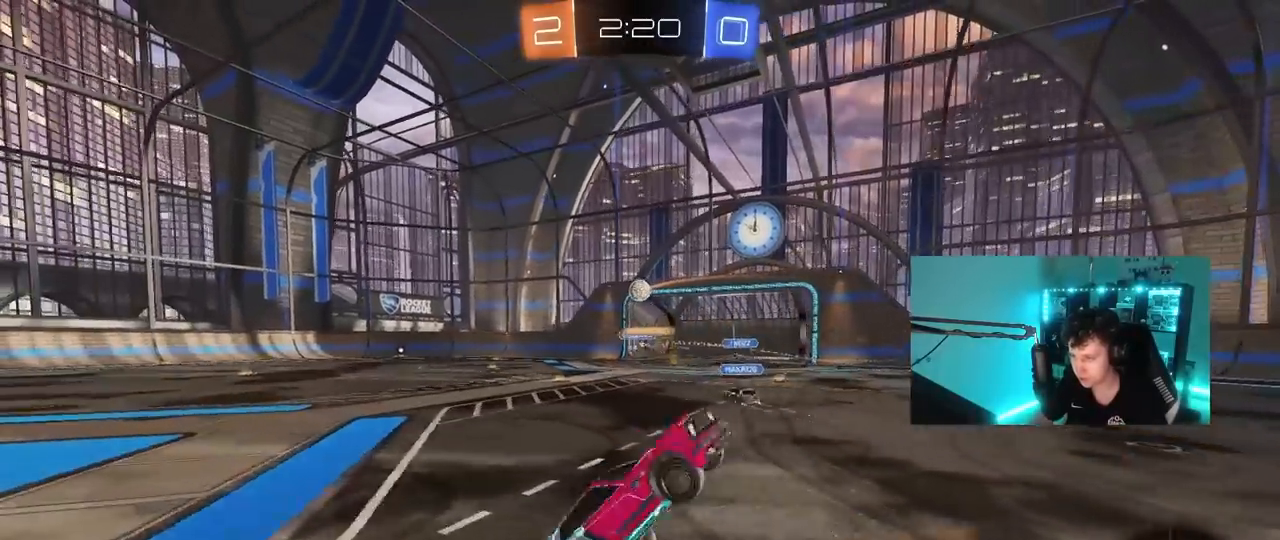
{"keys": ["a", "shift", "w"], "mouse": ["left"], "mouse_move": "still", "events": [[67, "d", "down"], [100, "s", "up"], [150, "mouse_right", "up"], [200, "d", "up"], [200, "mouse_left", "down"], [200, "shift", "down"], [250, "a", "down"], [250, "w", "down"]]}
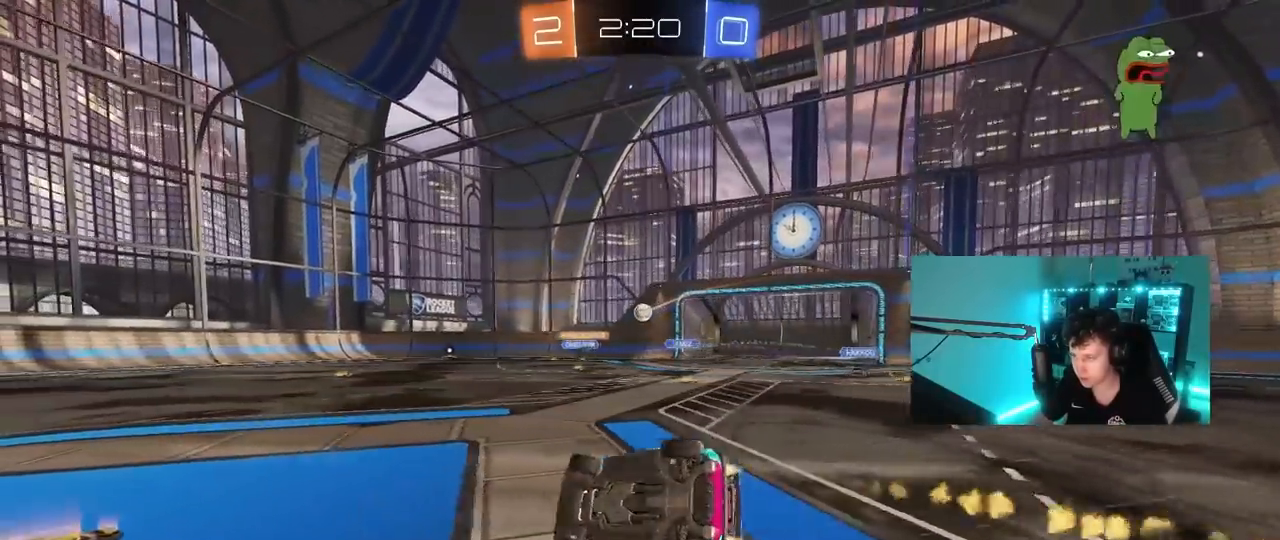
{"keys": ["a", "w"], "mouse": ["left"], "mouse_move": "still", "events": [[117, "shift", "up"]]}
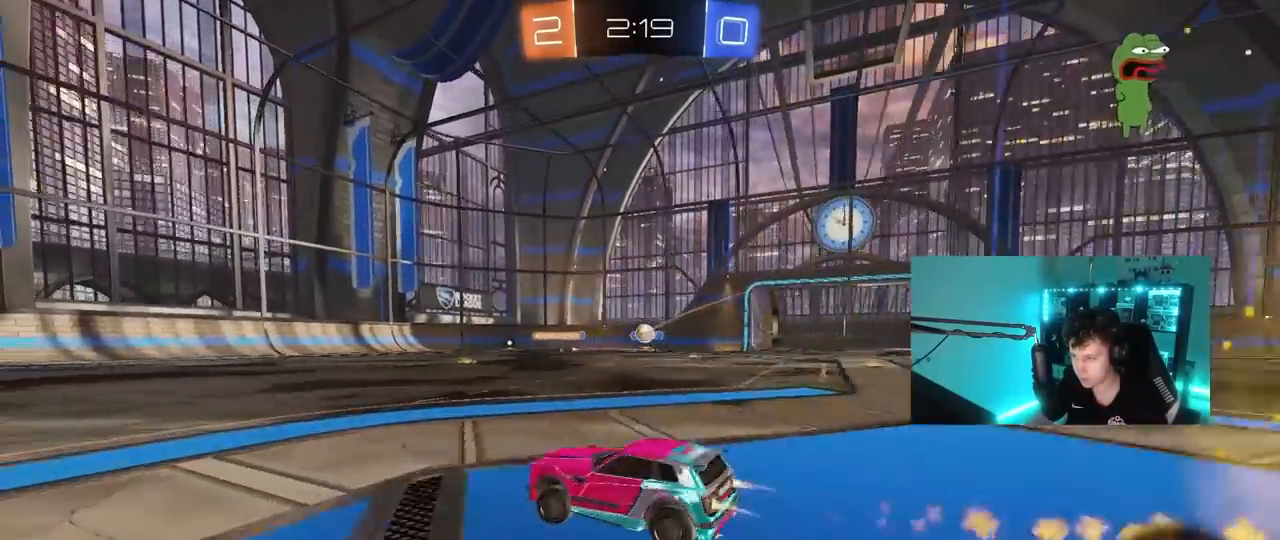
{"keys": ["space", "w"], "mouse": ["left"], "mouse_move": "still", "events": [[50, "a", "up"], [467, "space", "down"]]}
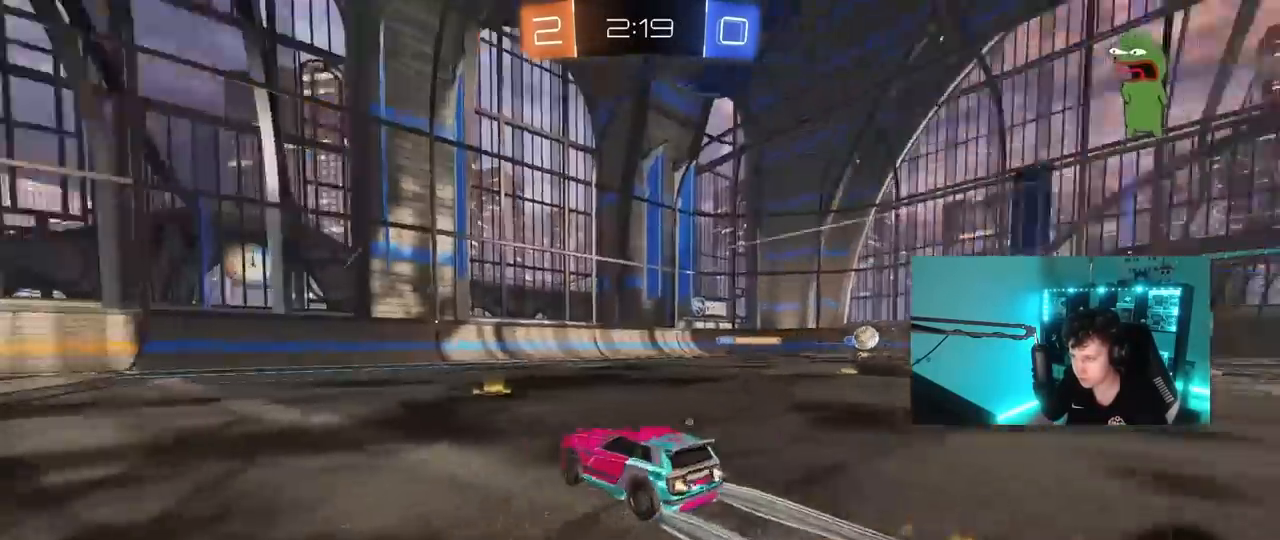
{"keys": ["w"], "mouse": [], "mouse_move": "still", "events": [[17, "mouse_left", "up"], [100, "space", "up"], [283, "a", "down"], [283, "space", "down"], [483, "a", "up"], [483, "space", "up"]]}
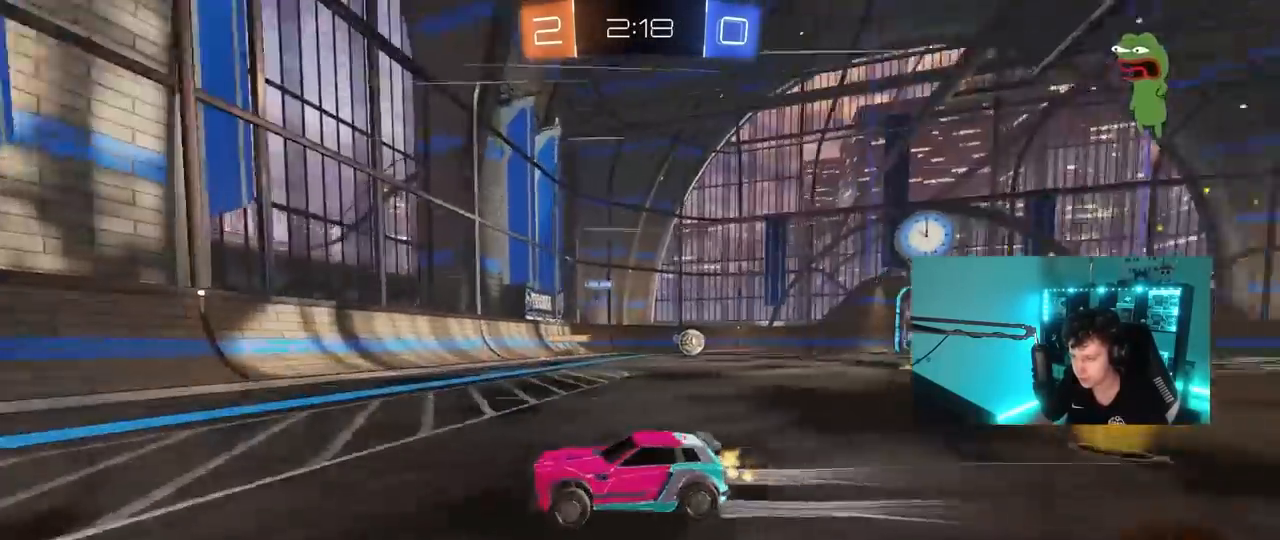
{"keys": ["a", "shift", "w"], "mouse": [], "mouse_move": "still", "events": [[67, "a", "down"], [317, "a", "up"], [450, "a", "down"], [450, "shift", "down"]]}
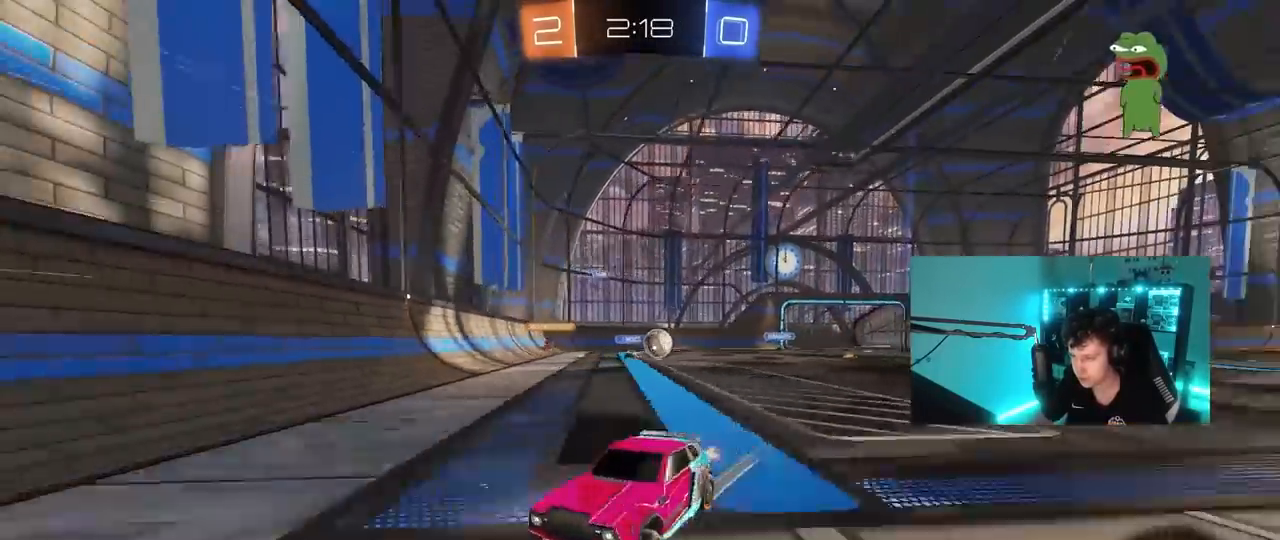
{"keys": ["a", "w"], "mouse": [], "mouse_move": "still", "events": [[50, "shift", "up"], [183, "a", "up"], [467, "a", "down"]]}
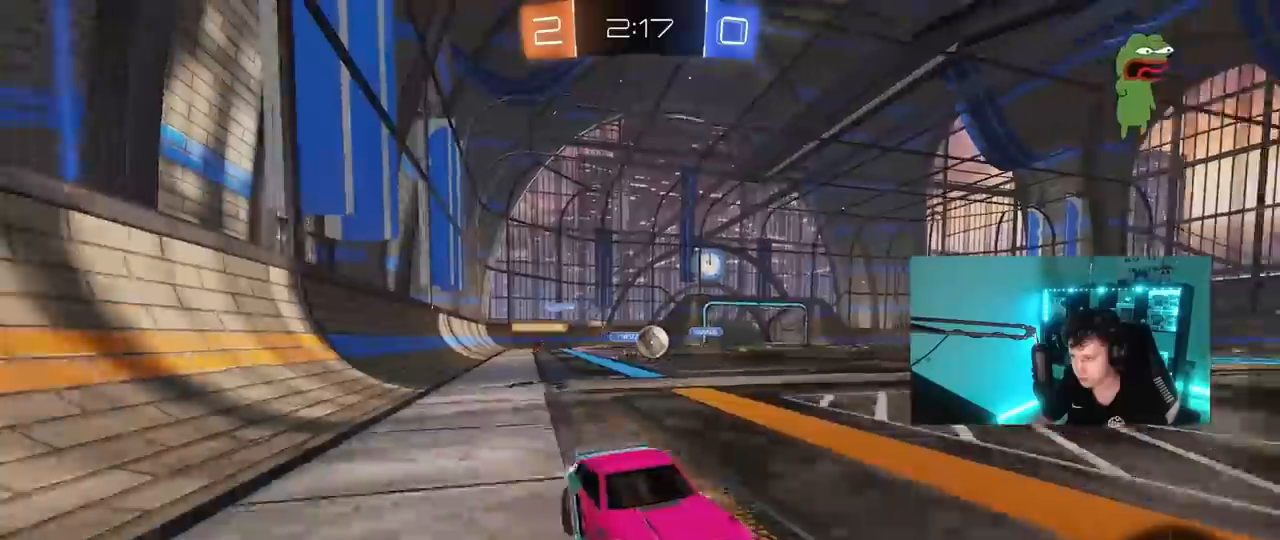
{"keys": ["w"], "mouse": ["left"], "mouse_move": "down-left", "events": [[150, "shift", "down"], [250, "shift", "up"], [333, "mouse_left", "down"], [383, "a", "up"]]}
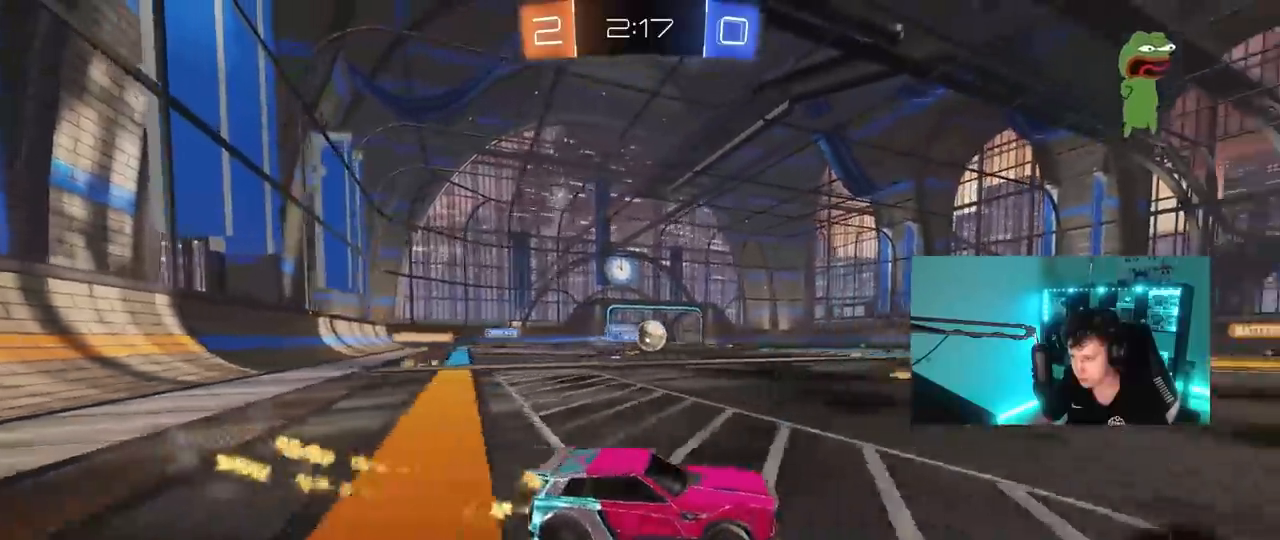
{"keys": ["a", "w"], "mouse": ["left"], "mouse_move": "still", "events": [[33, "a", "down"], [167, "a", "up"], [450, "a", "down"]]}
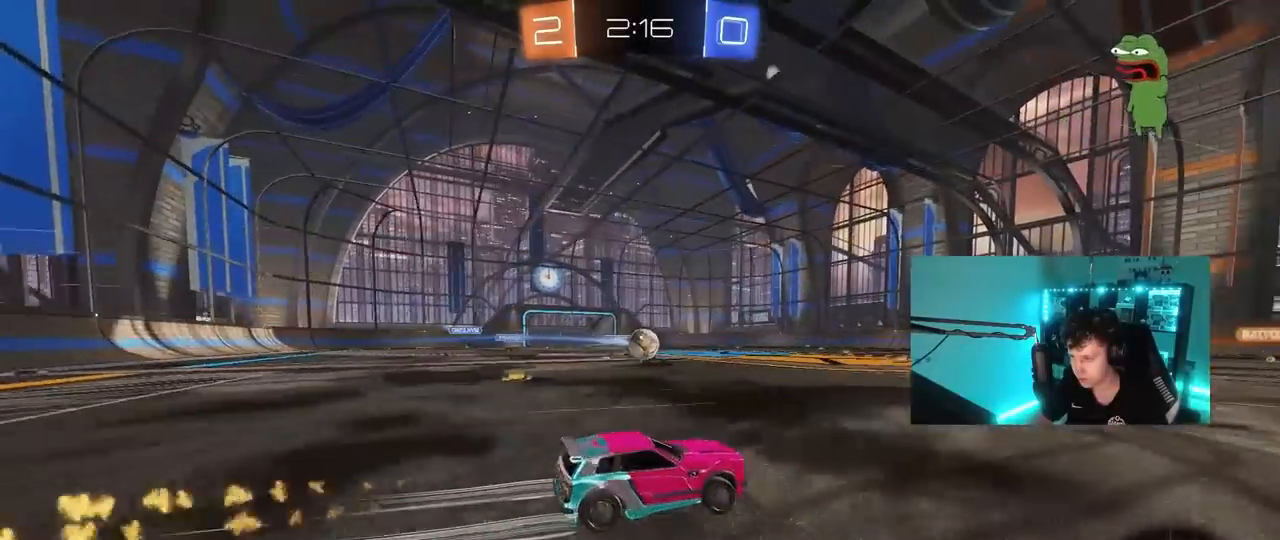
{"keys": ["w"], "mouse": [], "mouse_move": "still", "events": [[50, "a", "up"], [50, "mouse_left", "up"]]}
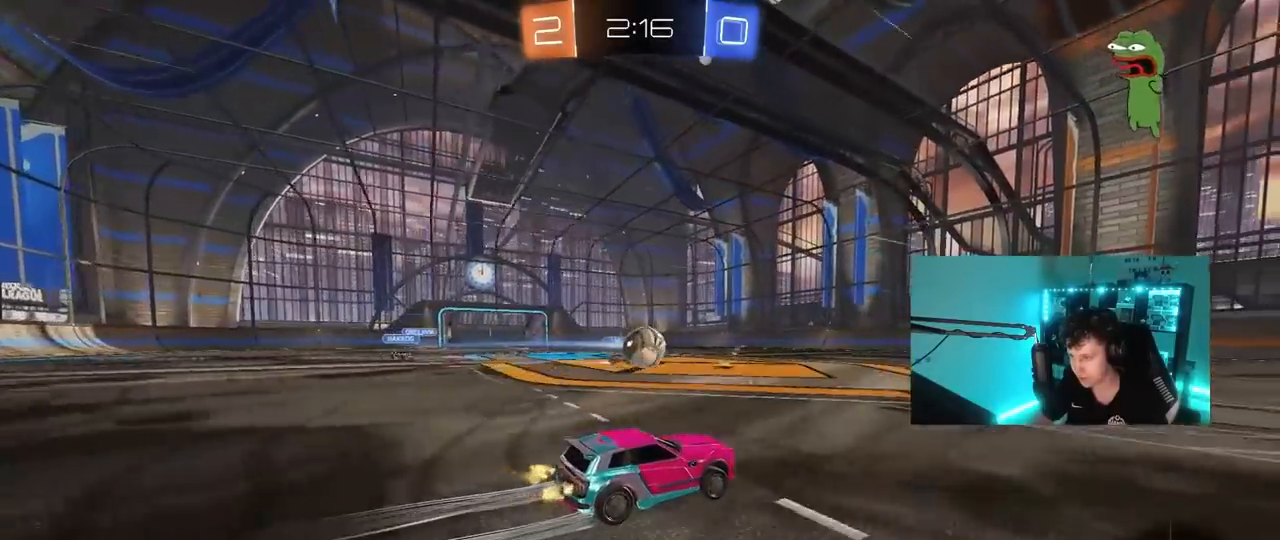
{"keys": ["w"], "mouse": ["left"], "mouse_move": "still", "events": [[433, "a", "down"], [483, "a", "up"], [483, "mouse_left", "down"]]}
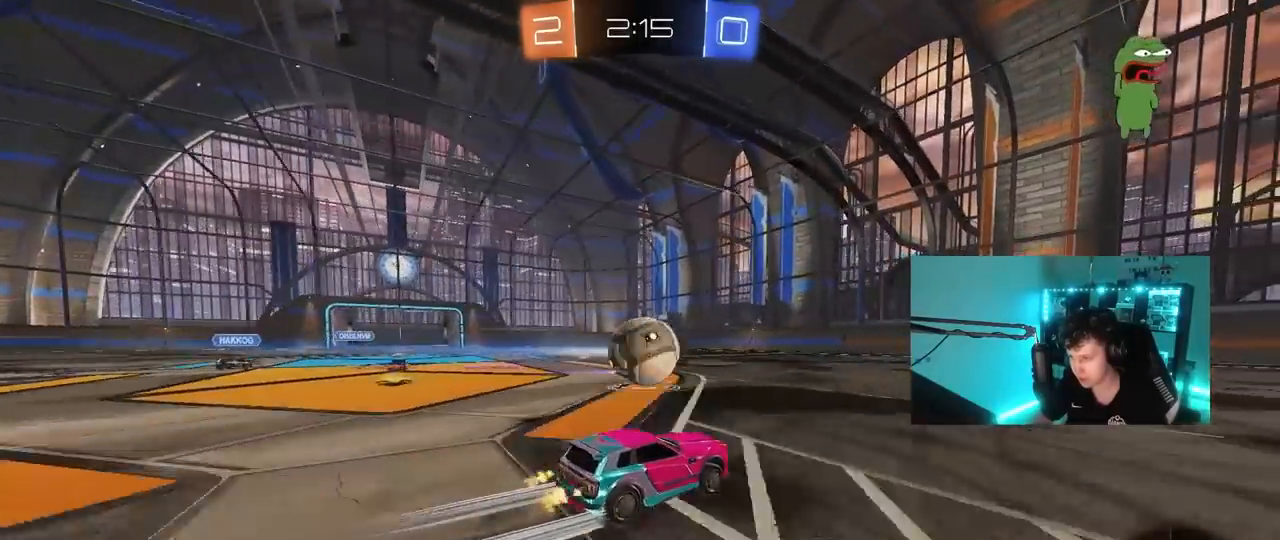
{"keys": ["a", "shift"], "mouse": ["left", "right"], "mouse_move": "still", "events": [[33, "w", "up"], [67, "d", "down"], [67, "mouse_right", "down"], [167, "d", "up"], [217, "a", "down"], [217, "mouse_right", "up"], [217, "shift", "down"], [350, "mouse_right", "down"]]}
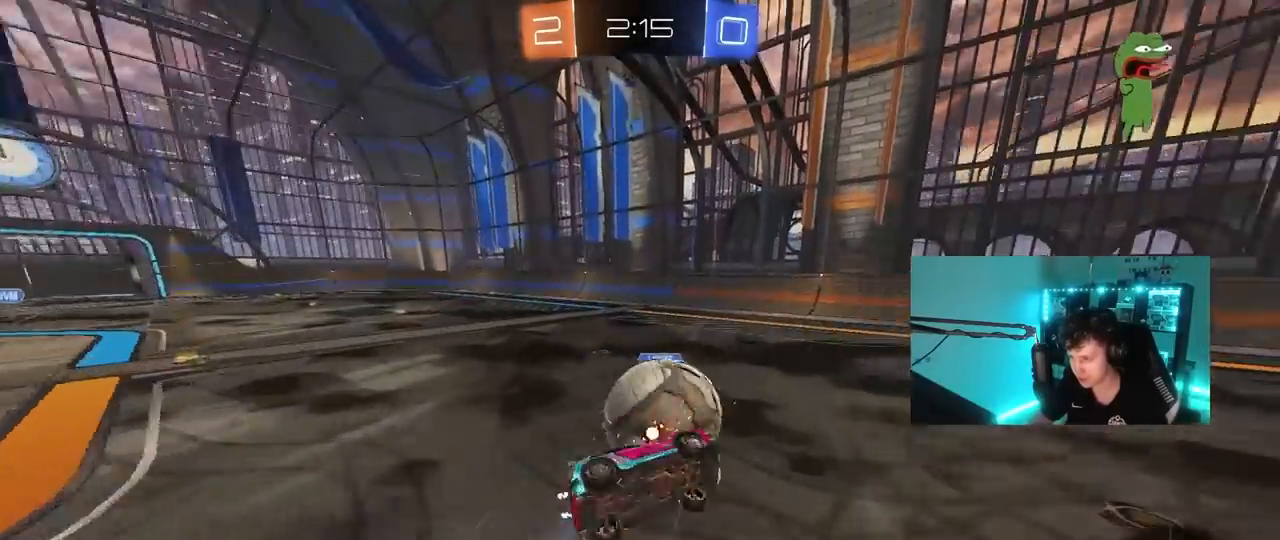
{"keys": ["a", "shift", "w"], "mouse": [], "mouse_move": "still", "events": [[50, "mouse_left", "up"], [83, "mouse_right", "up"], [417, "w", "down"]]}
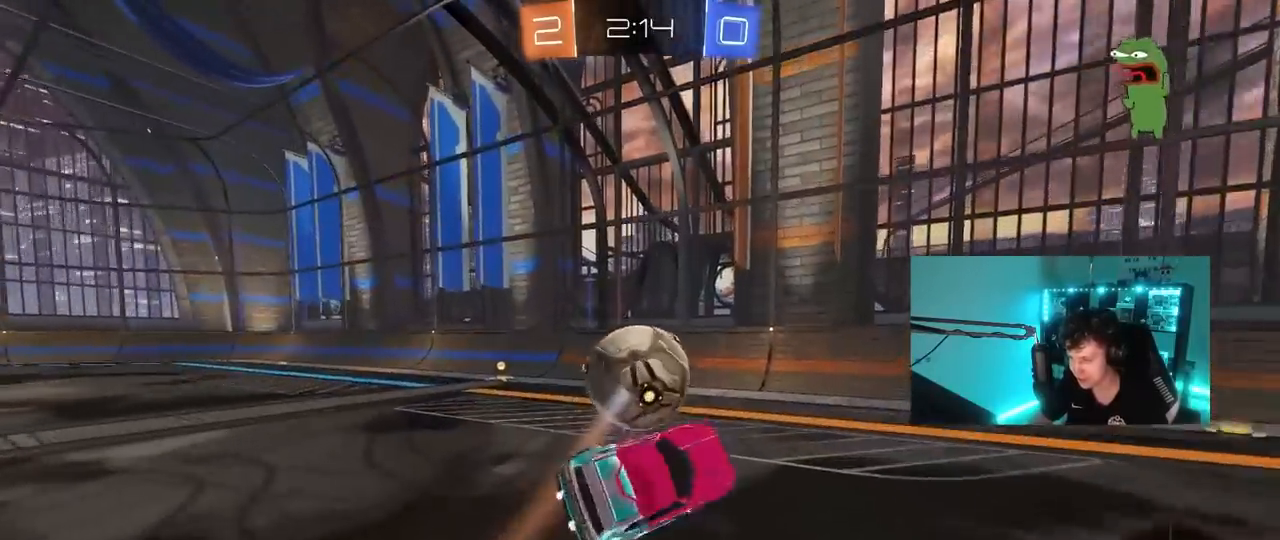
{"keys": [], "mouse": [], "mouse_move": "still", "events": [[67, "shift", "up"], [200, "w", "up"], [250, "a", "up"], [333, "a", "down"], [433, "a", "up"]]}
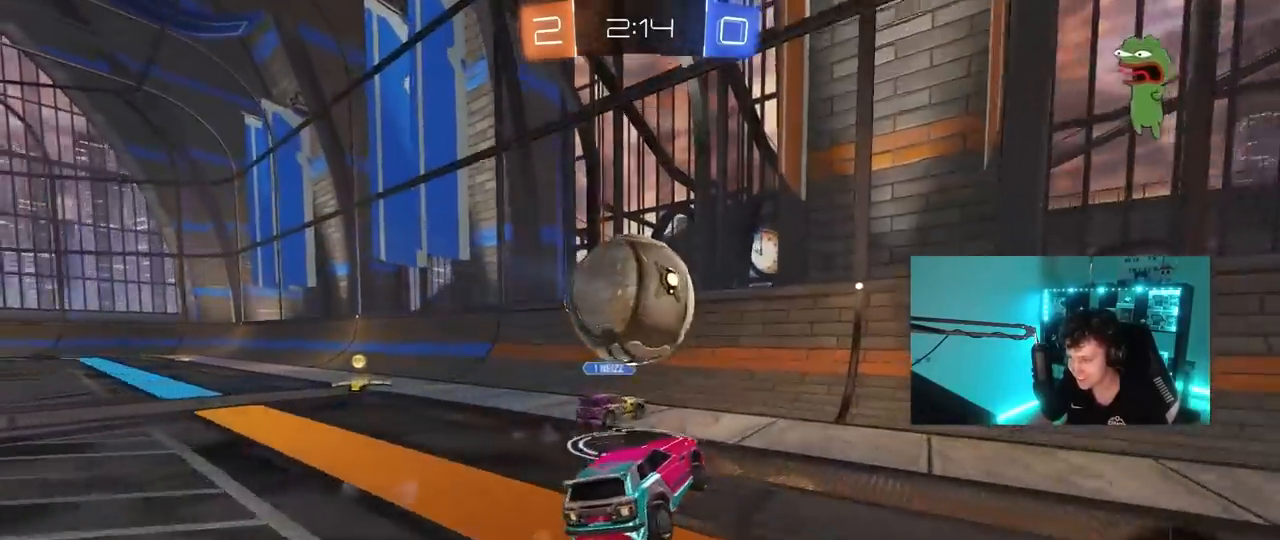
{"keys": ["a", "w"], "mouse": [], "mouse_move": "still", "events": [[33, "w", "down"], [67, "mouse_left", "down"], [67, "mouse_right", "down"], [117, "w", "up"], [217, "a", "down"], [217, "s", "down"], [267, "shift", "down"], [317, "mouse_left", "up"], [317, "mouse_right", "up"], [317, "s", "up"], [350, "a", "up"], [350, "shift", "up"], [500, "a", "down"], [500, "w", "down"]]}
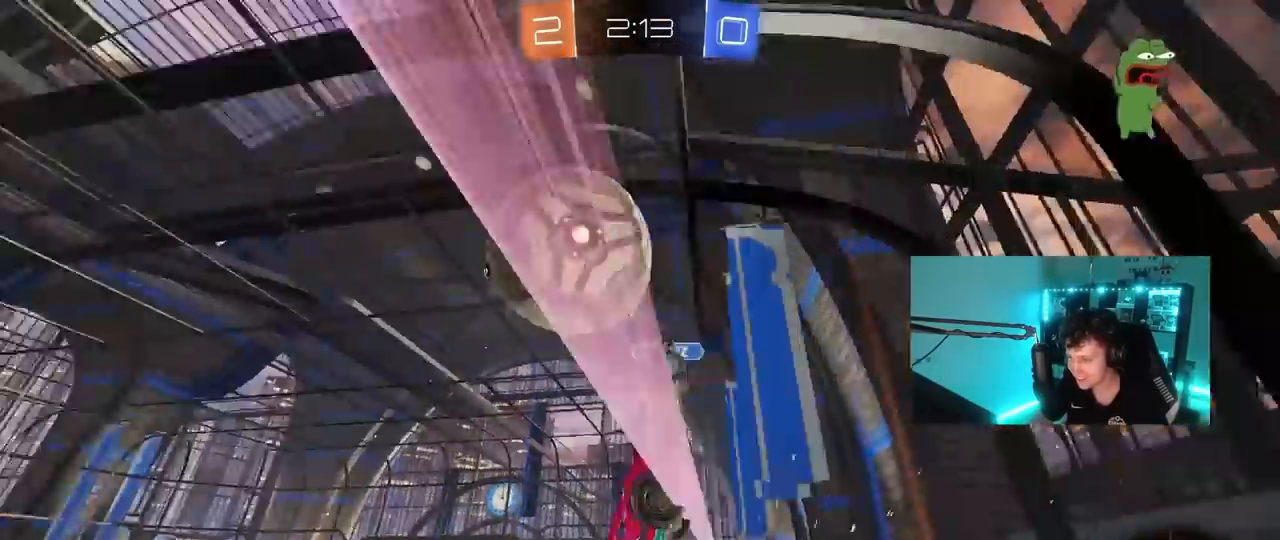
{"keys": ["d", "w"], "mouse": [], "mouse_move": "still", "events": [[133, "a", "up"], [133, "d", "down"], [317, "shift", "down"], [367, "shift", "up"]]}
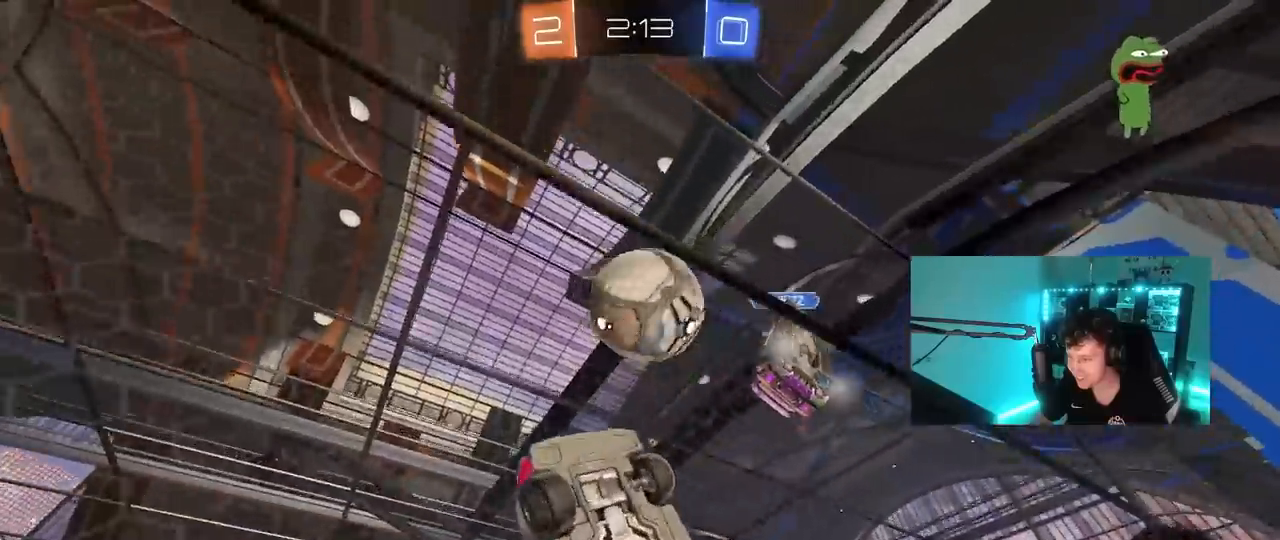
{"keys": ["d", "w"], "mouse": [], "mouse_move": "still", "events": [[50, "space", "down"], [250, "space", "up"]]}
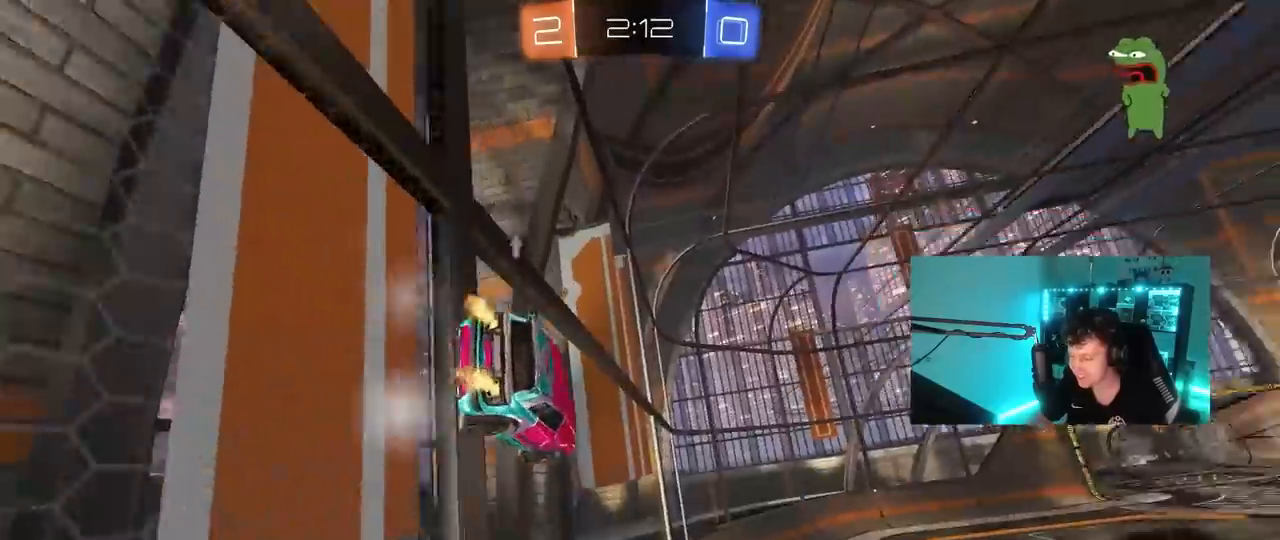
{"keys": ["a", "s"], "mouse": ["right"], "mouse_move": "still", "events": [[217, "d", "up"], [267, "mouse_right", "down"], [317, "a", "down"], [317, "shift", "down"], [317, "w", "up"], [400, "s", "down"], [500, "shift", "up"]]}
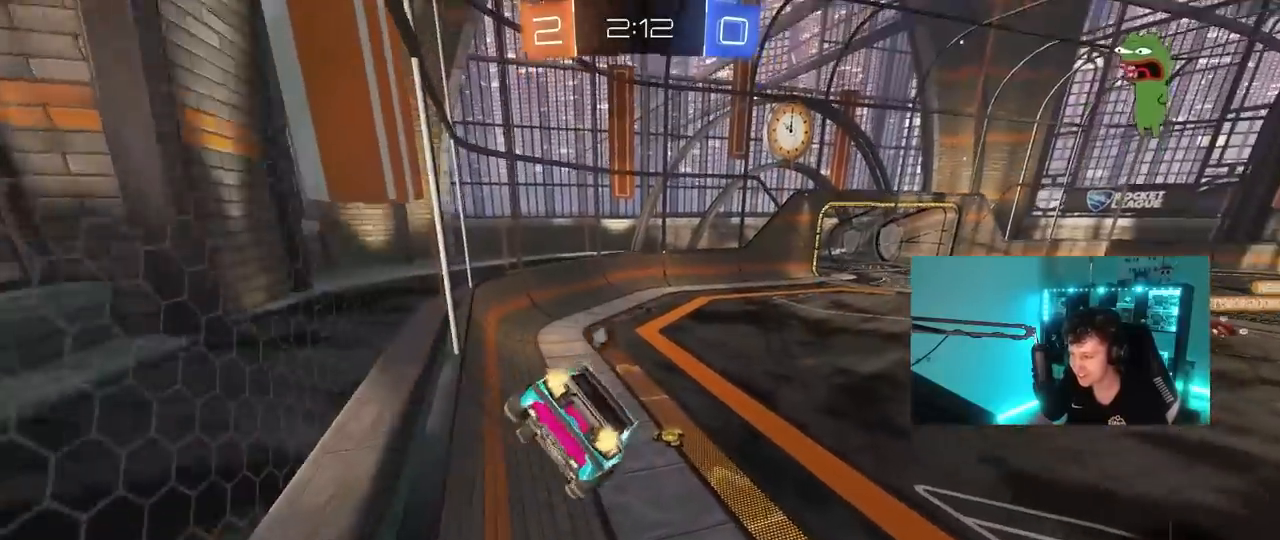
{"keys": ["d", "w"], "mouse": ["right"], "mouse_move": "still", "events": [[50, "mouse_right", "up"], [133, "a", "up"], [133, "d", "down"], [183, "s", "up"], [283, "d", "up"], [317, "w", "down"], [417, "mouse_right", "down"], [467, "d", "down"]]}
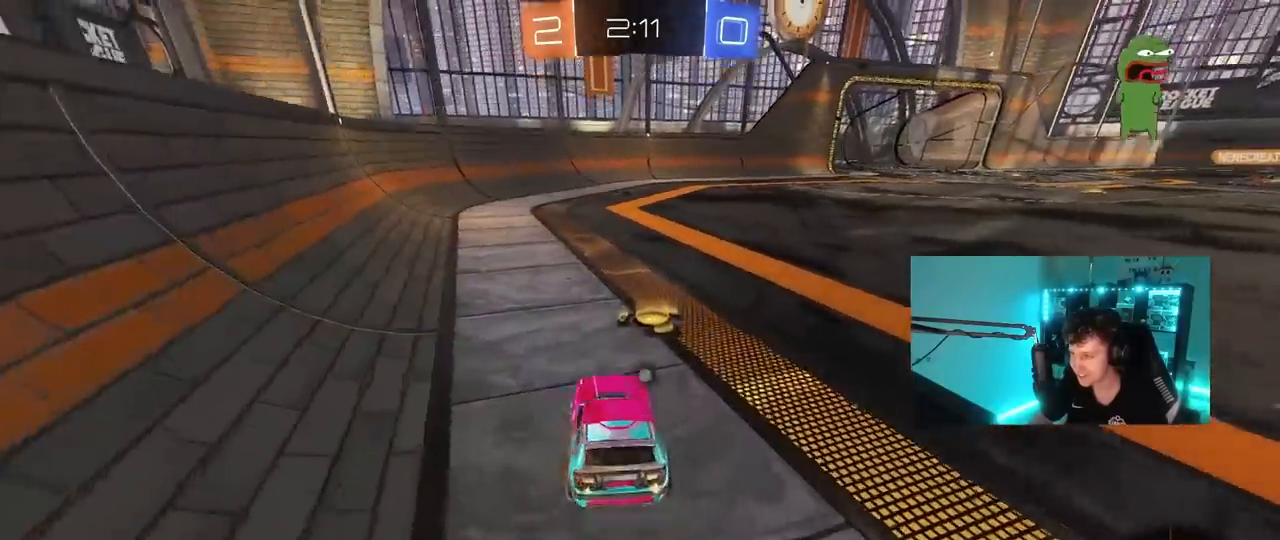
{"keys": ["a", "s", "shift", "space"], "mouse": ["right"], "mouse_move": "down-left", "events": [[17, "mouse_right", "up"], [150, "d", "up"], [150, "mouse_right", "down"], [200, "a", "down"], [200, "shift", "down"], [250, "mouse_right", "up"], [300, "mouse_right", "down"], [333, "s", "down"], [333, "w", "up"], [383, "space", "down"]]}
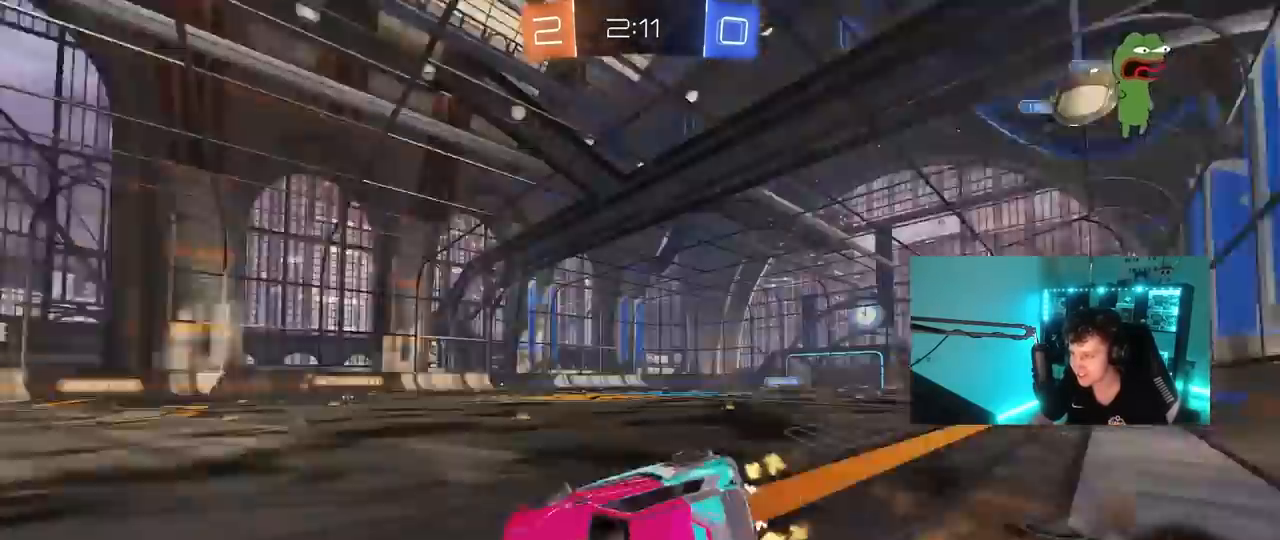
{"keys": ["a", "s"], "mouse": [], "mouse_move": "still", "events": [[33, "mouse_right", "up"], [67, "space", "up"], [167, "s", "up"], [267, "s", "down"], [450, "shift", "up"]]}
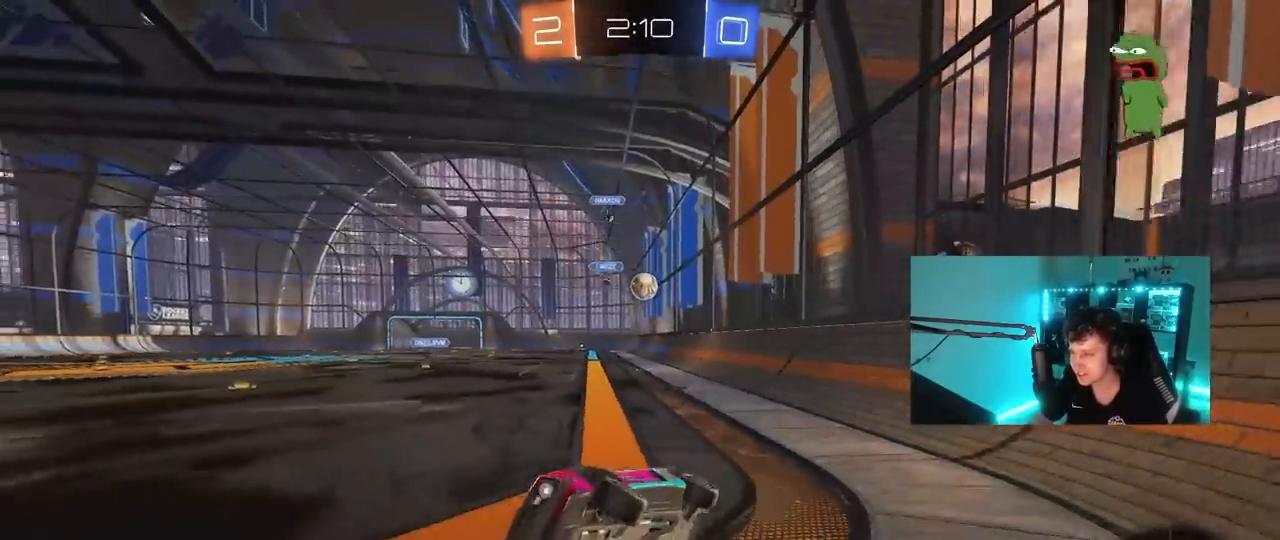
{"keys": ["a", "s"], "mouse": [], "mouse_move": "still", "events": [[50, "a", "up"], [50, "s", "up"], [233, "a", "down"], [367, "s", "down"]]}
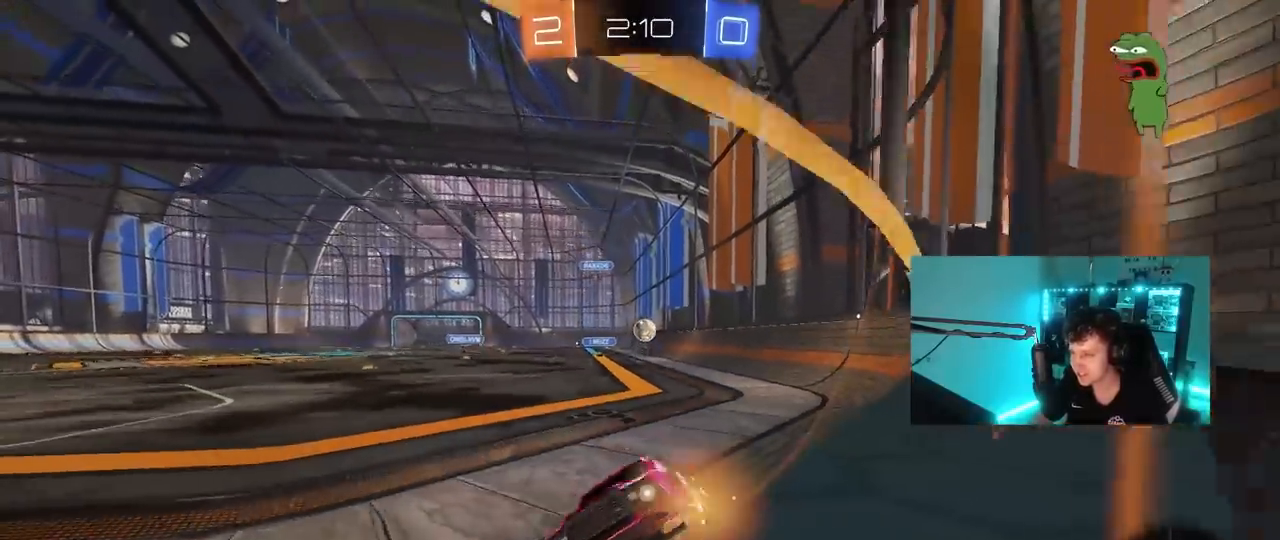
{"keys": ["a", "w"], "mouse": [], "mouse_move": "still", "events": [[150, "s", "up"], [283, "w", "down"], [333, "shift", "down"], [433, "shift", "up"]]}
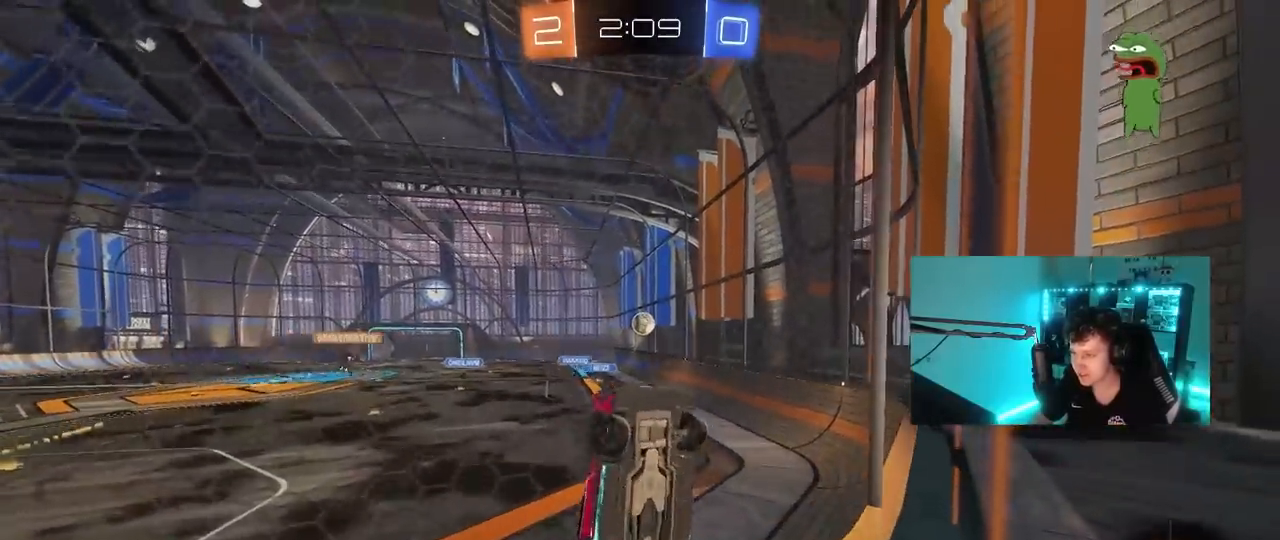
{"keys": ["a", "w"], "mouse": [], "mouse_move": "still", "events": [[217, "shift", "down"], [350, "shift", "up"]]}